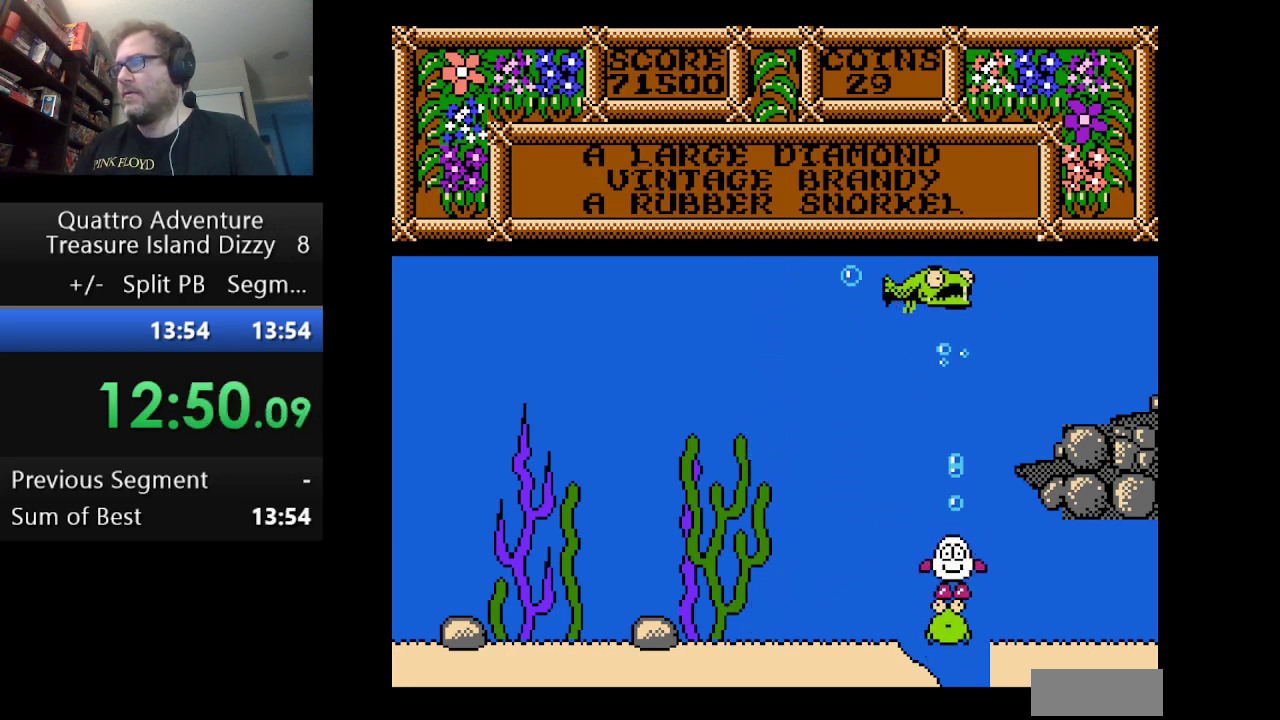
Gameplay with a controller (Nintendo layout); each line is a JSON object with the inputs held at the frame after it. "events" lists button and stick changes between this image and that frame as [ms after this image, input, new state], when the widget could be followed in between. Not read: L3 R3.
{"buttons": [], "events": []}
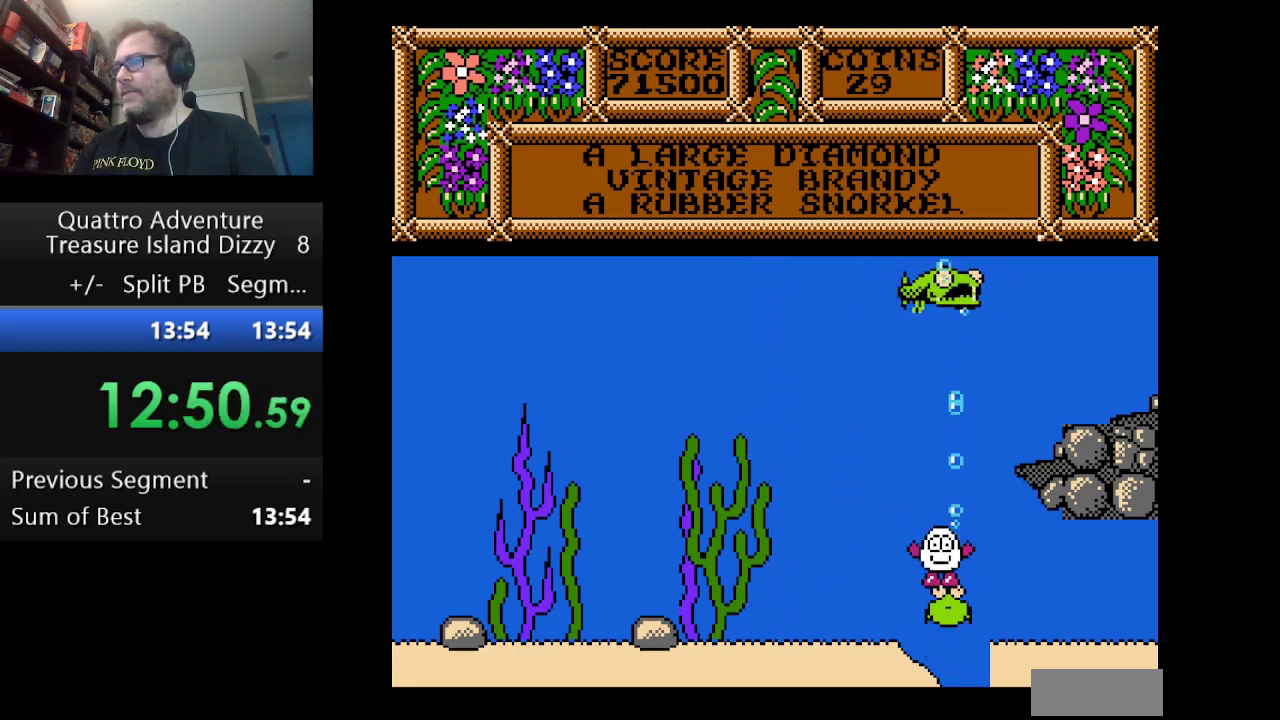
{"buttons": [], "events": []}
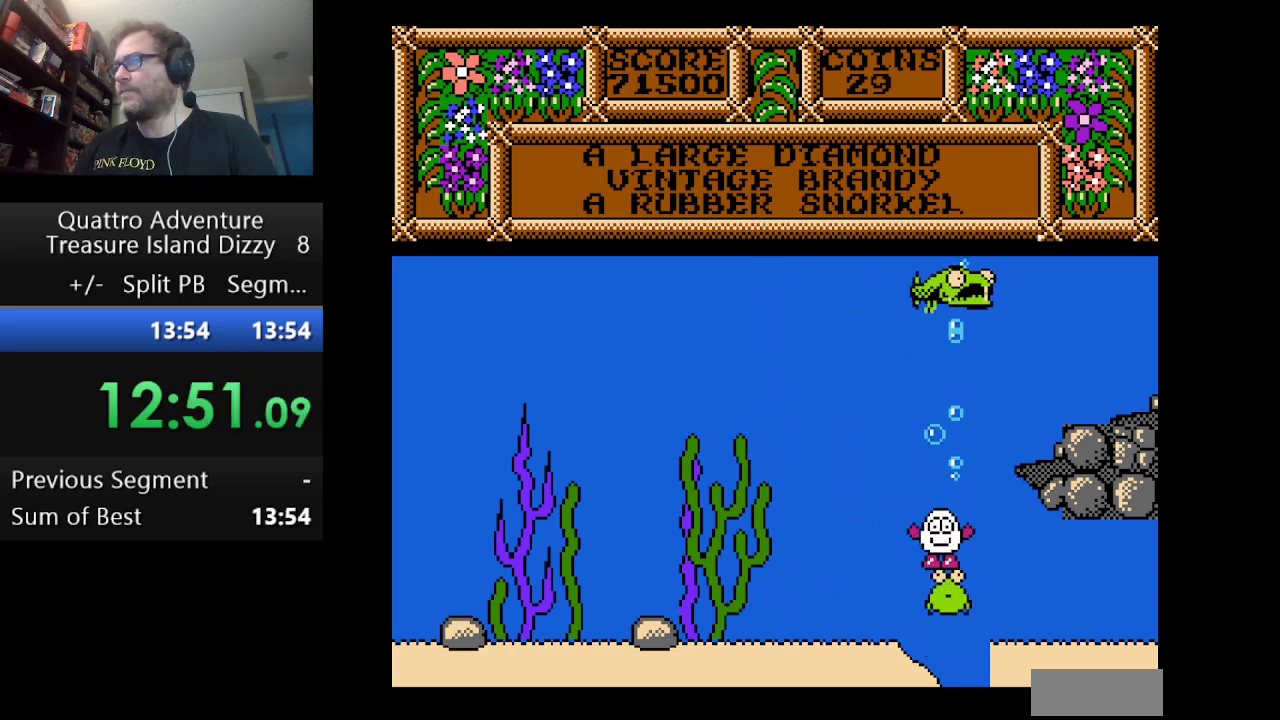
{"buttons": [], "events": []}
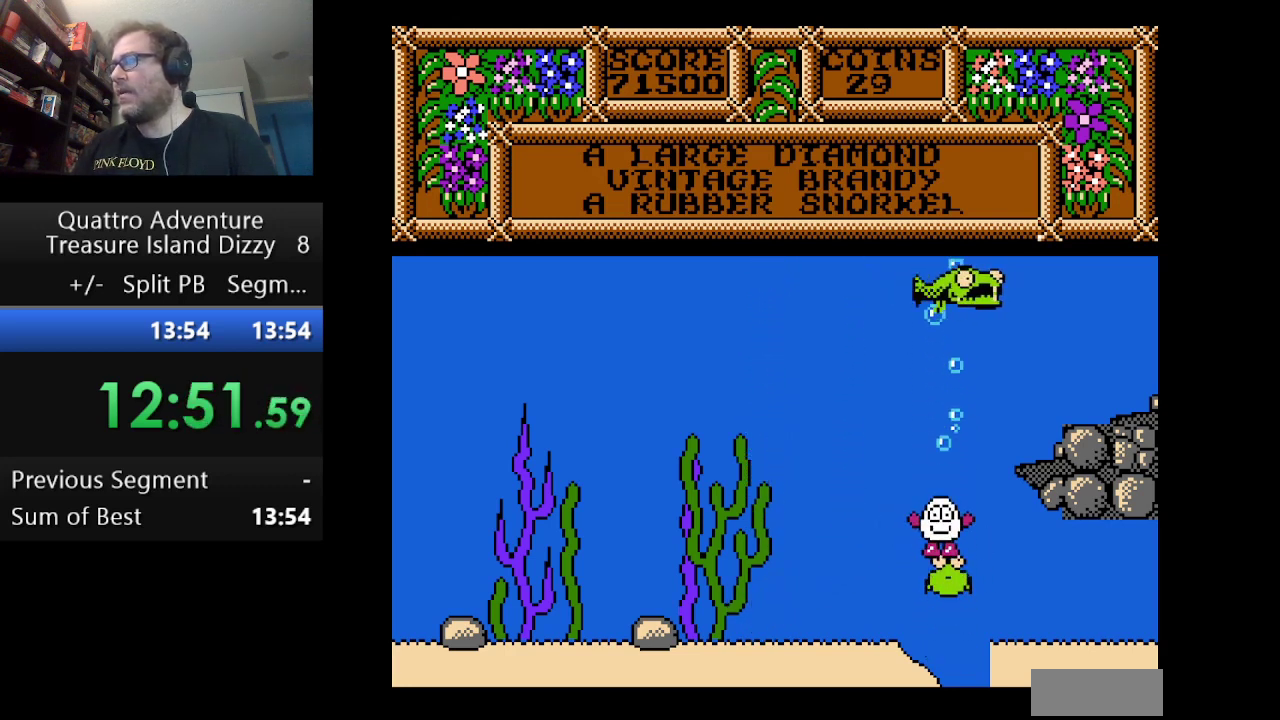
{"buttons": [], "events": []}
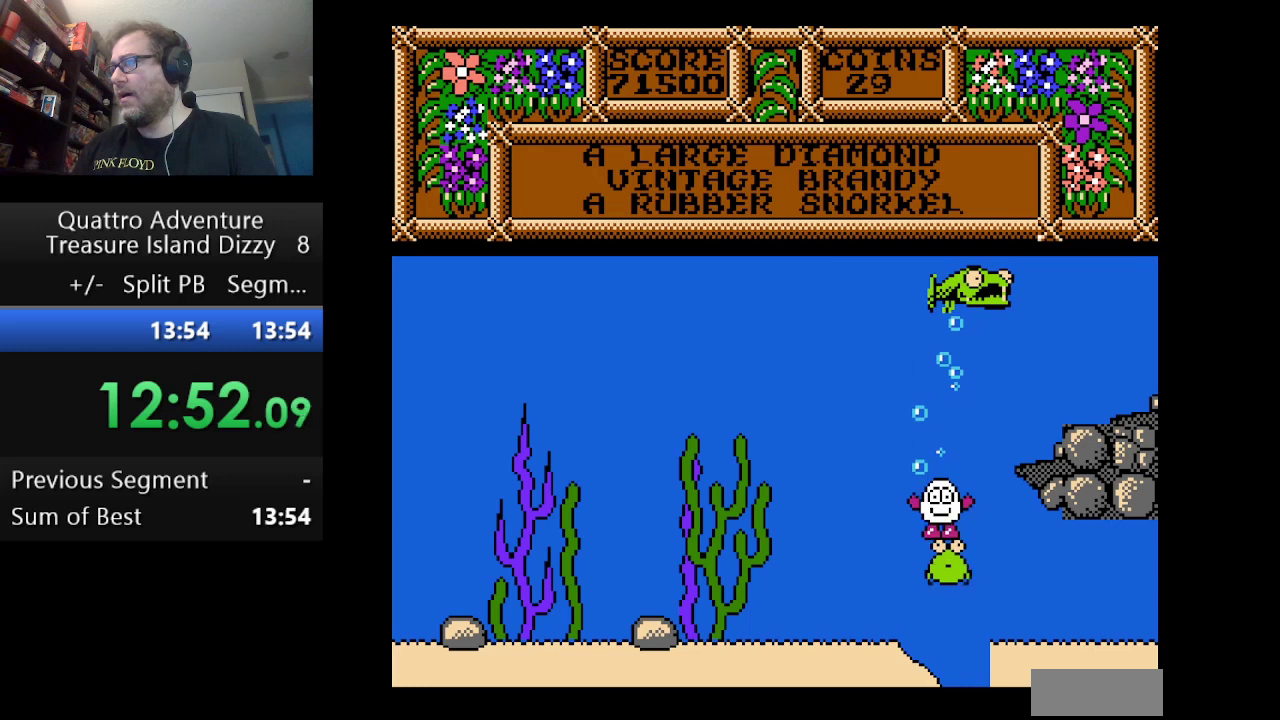
{"buttons": ["DPAD_RIGHT"], "events": [[459, "DPAD_RIGHT", "down"]]}
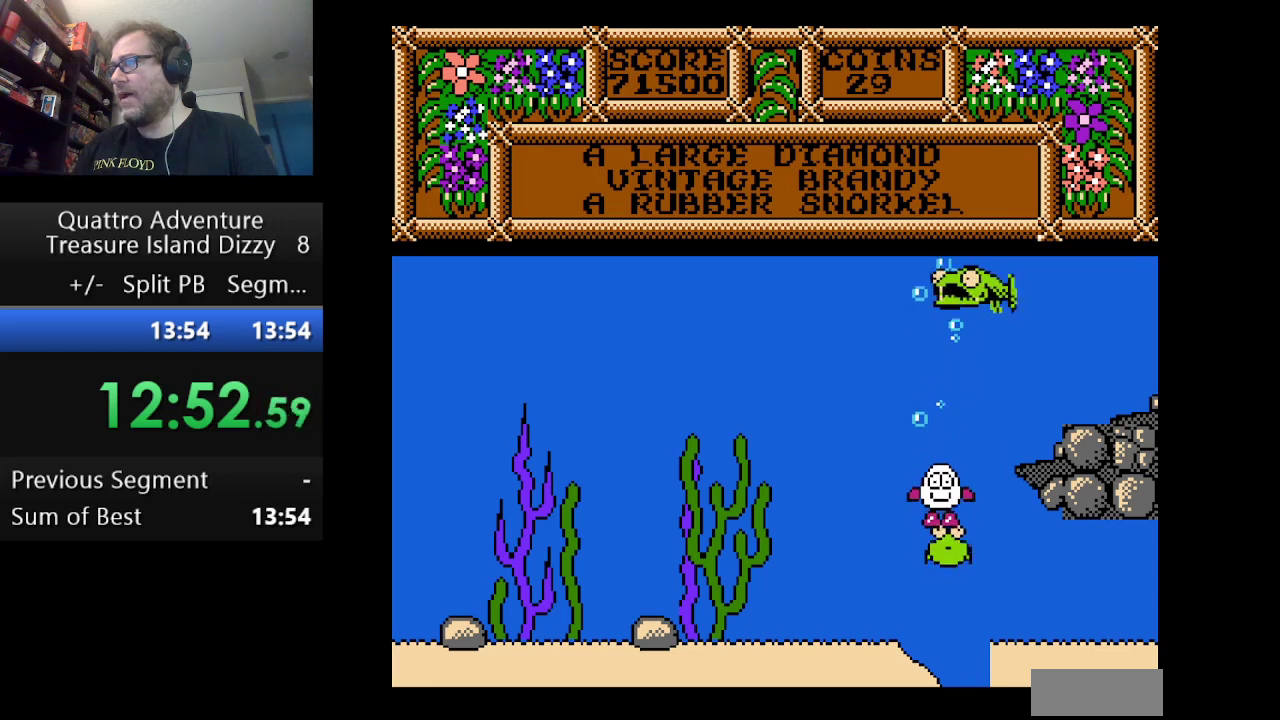
{"buttons": ["A", "DPAD_RIGHT"], "events": [[42, "A", "down"]]}
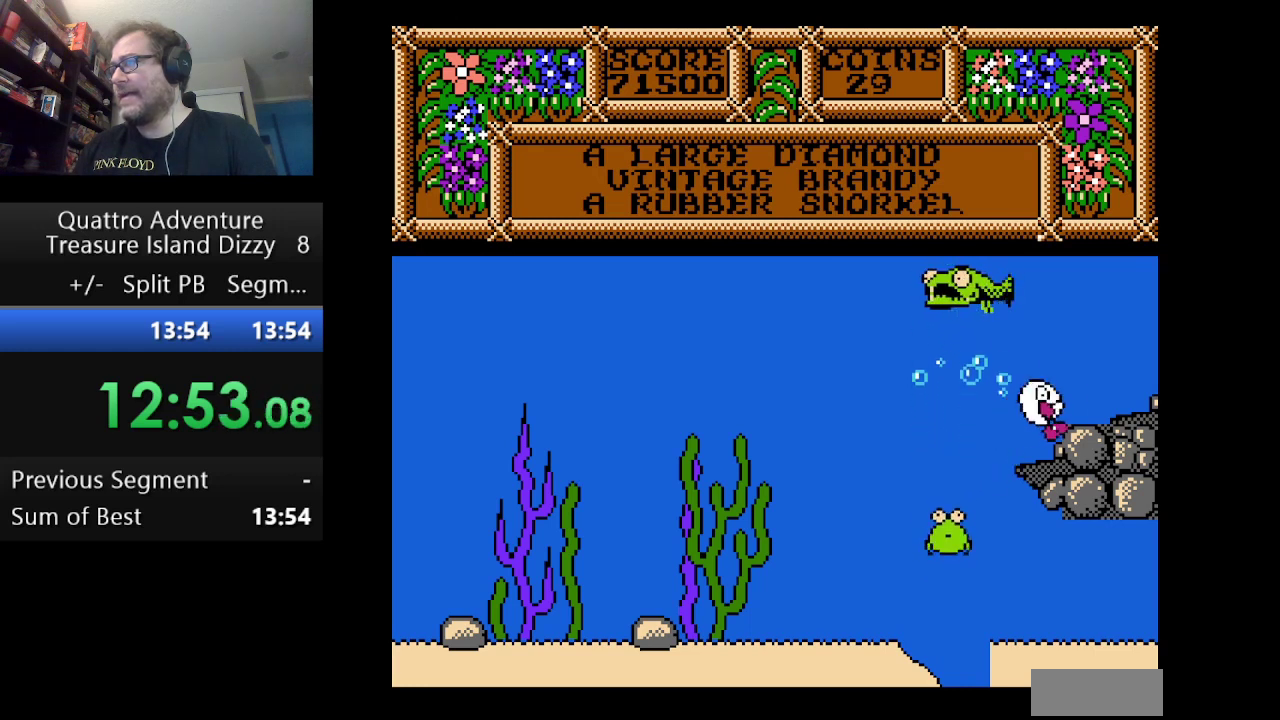
{"buttons": ["DPAD_RIGHT"], "events": [[83, "A", "up"]]}
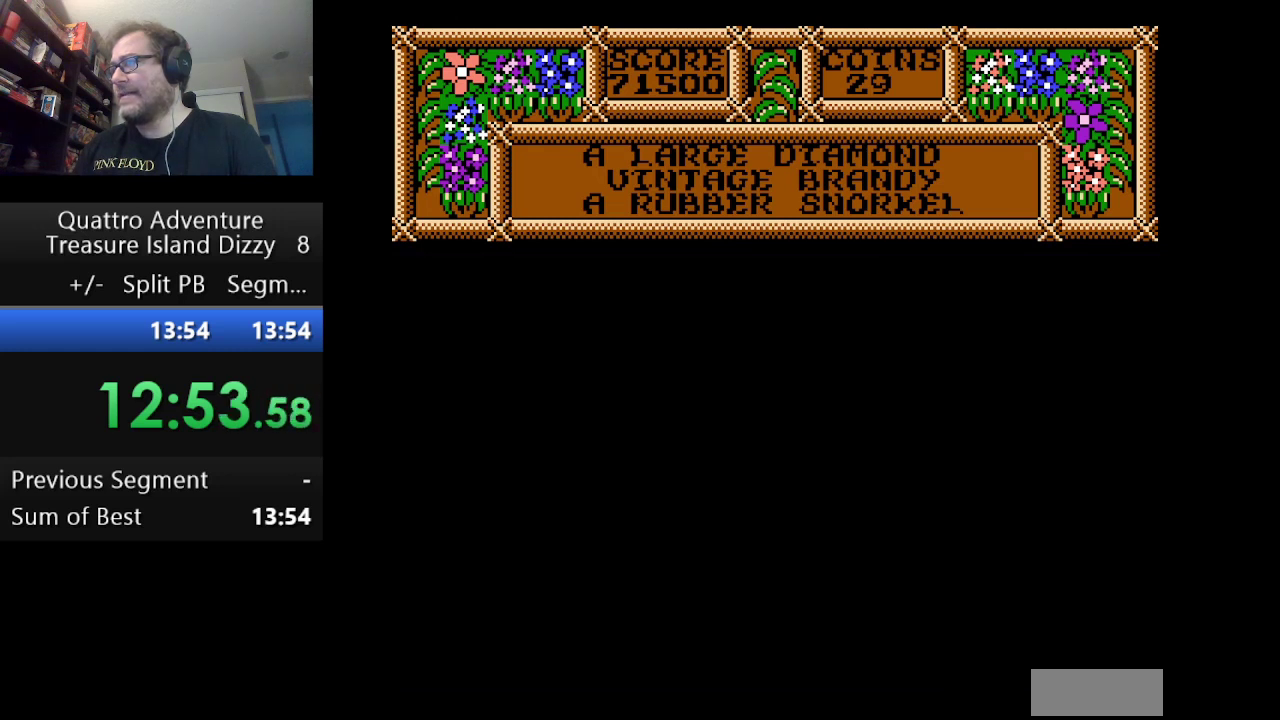
{"buttons": ["DPAD_RIGHT"], "events": []}
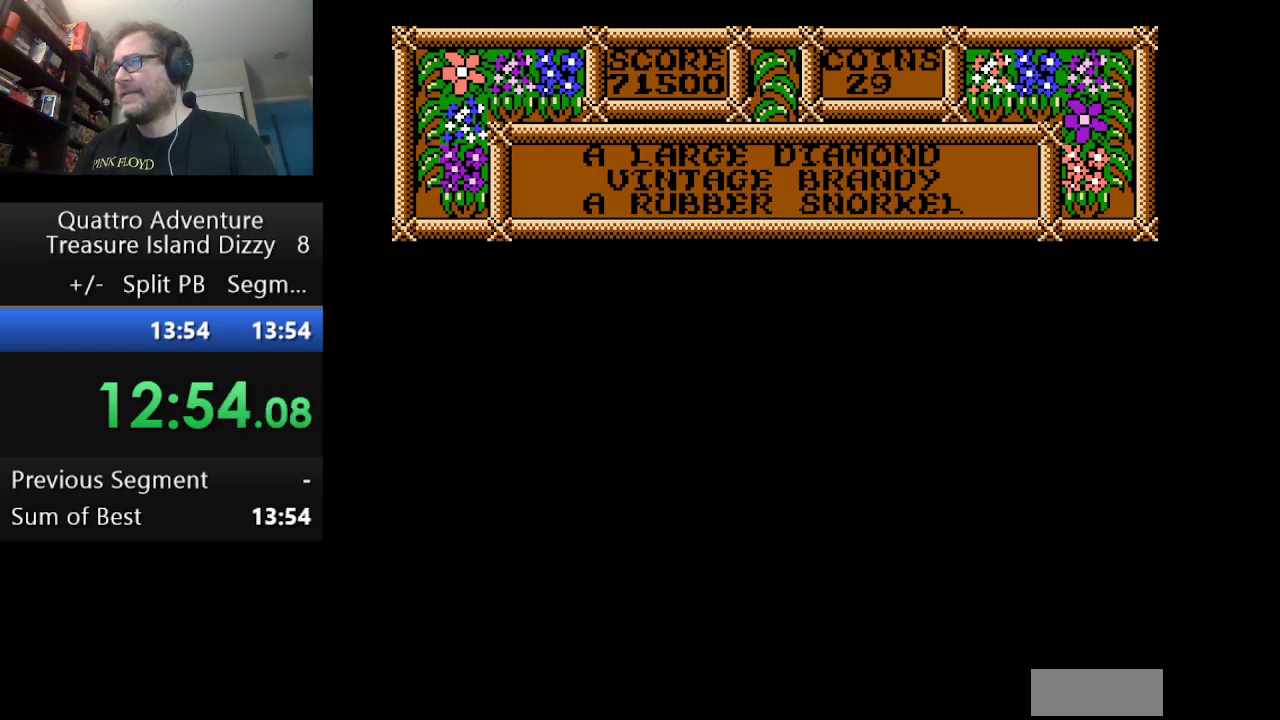
{"buttons": ["A", "DPAD_RIGHT"], "events": [[292, "A", "down"]]}
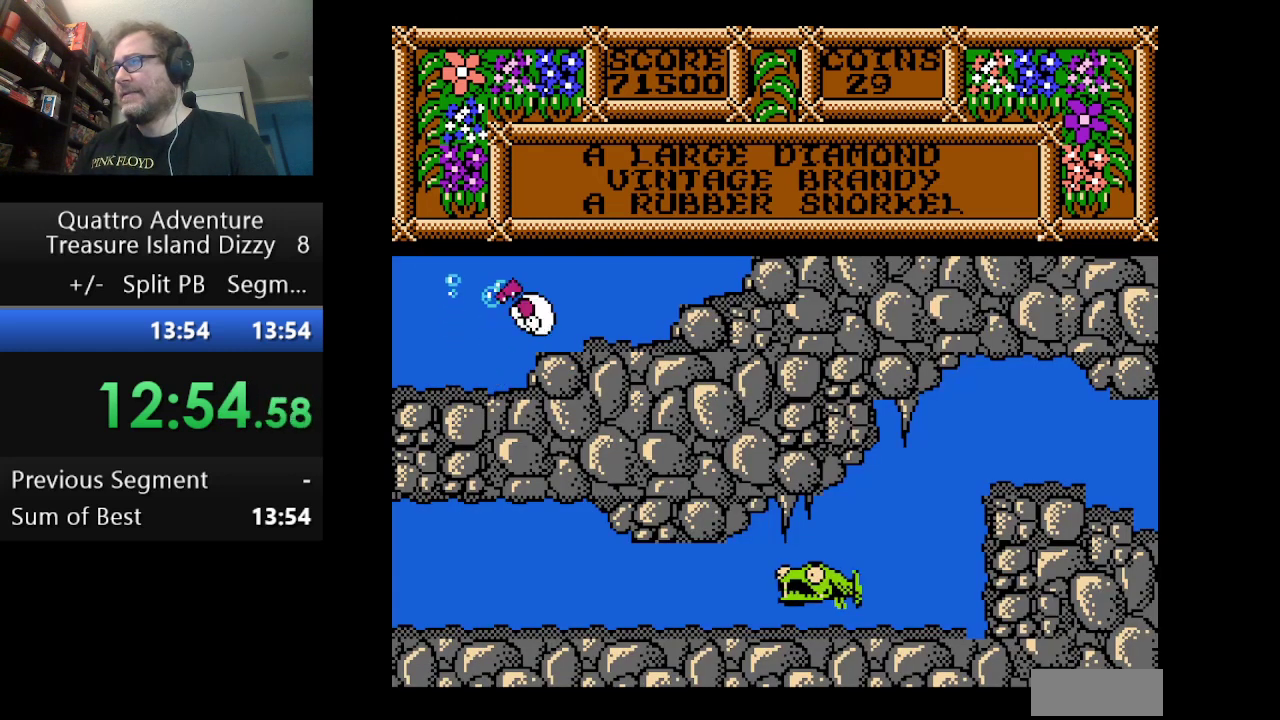
{"buttons": ["DPAD_RIGHT"], "events": [[167, "A", "up"]]}
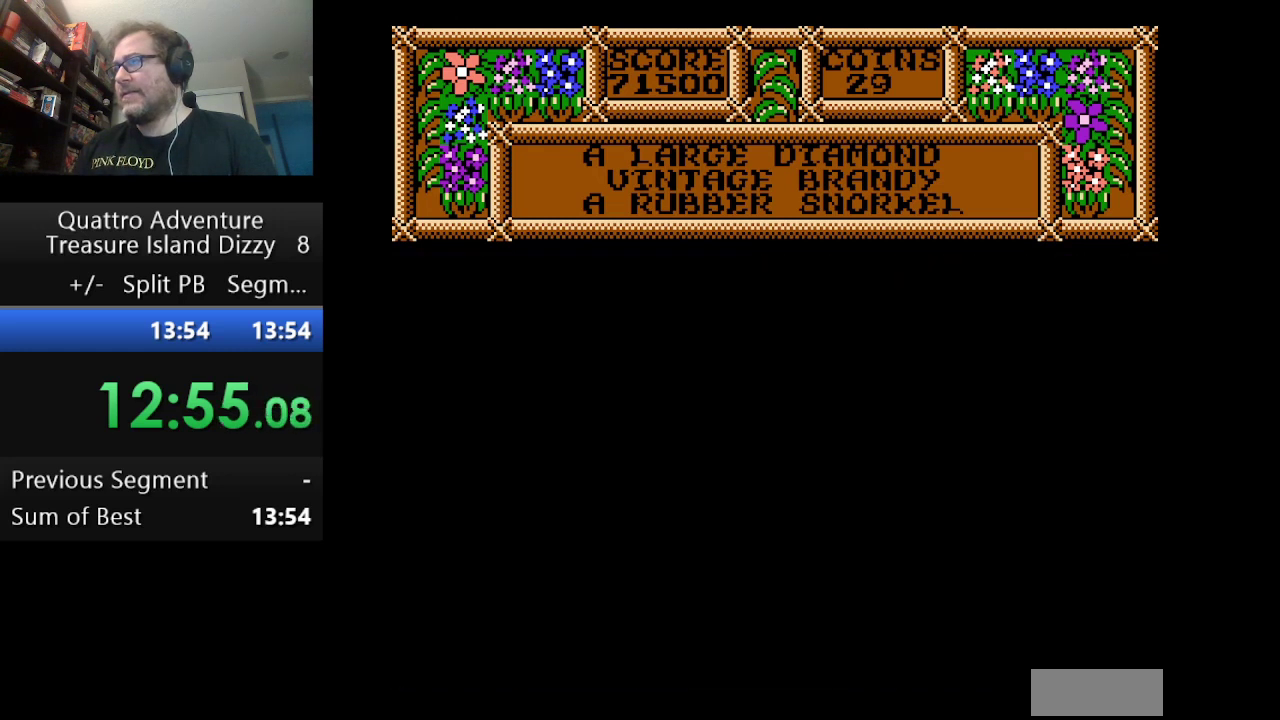
{"buttons": ["DPAD_RIGHT"], "events": []}
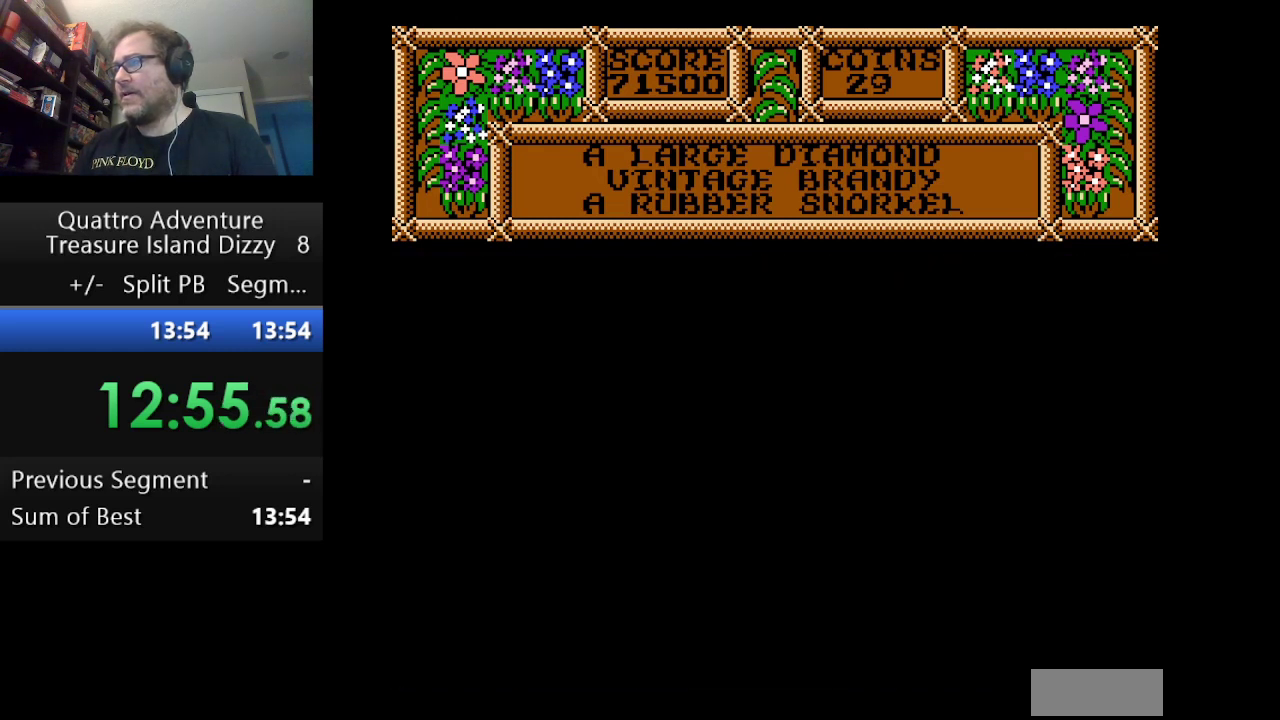
{"buttons": ["DPAD_RIGHT"], "events": []}
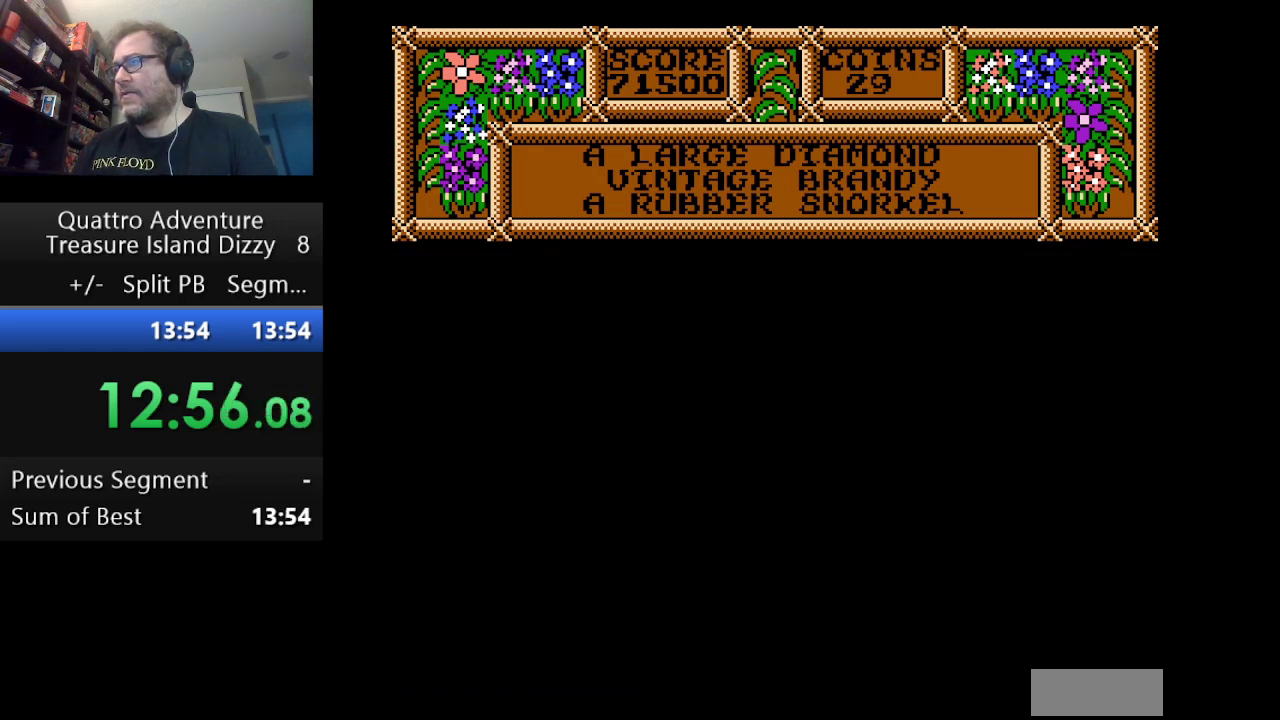
{"buttons": ["DPAD_RIGHT"], "events": []}
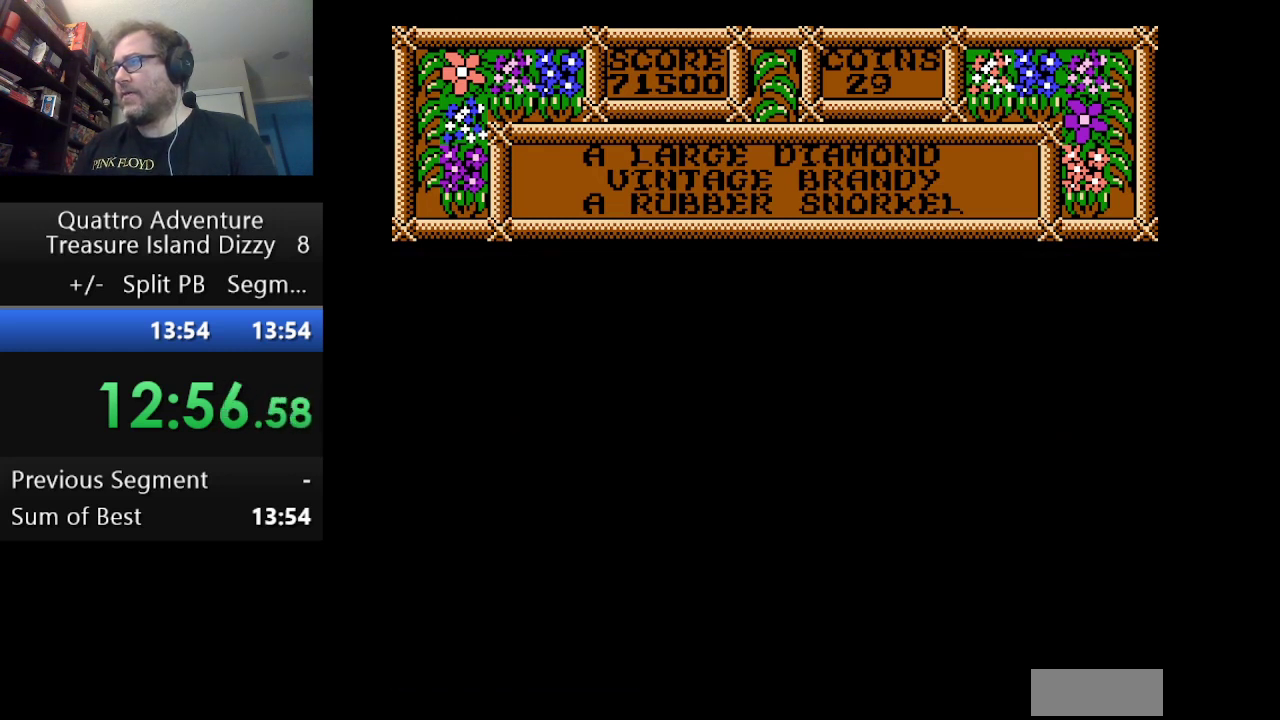
{"buttons": ["DPAD_RIGHT"], "events": []}
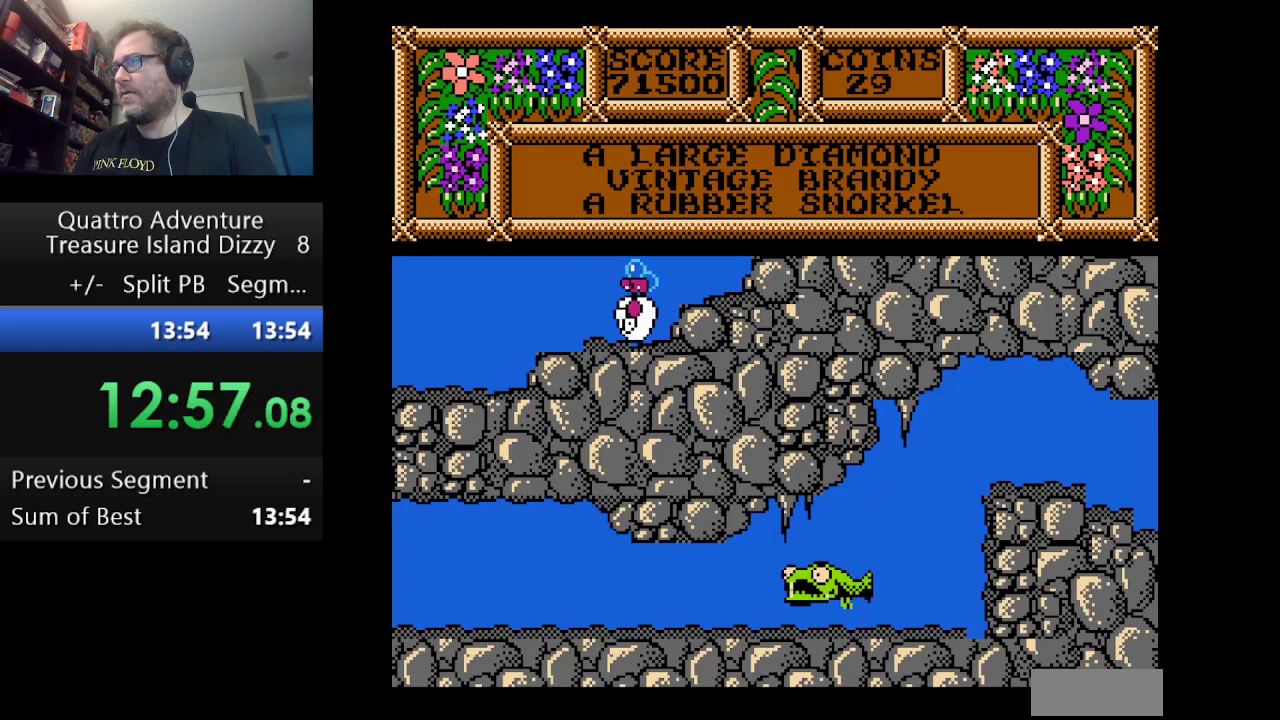
{"buttons": ["A", "DPAD_RIGHT"], "events": [[208, "A", "down"]]}
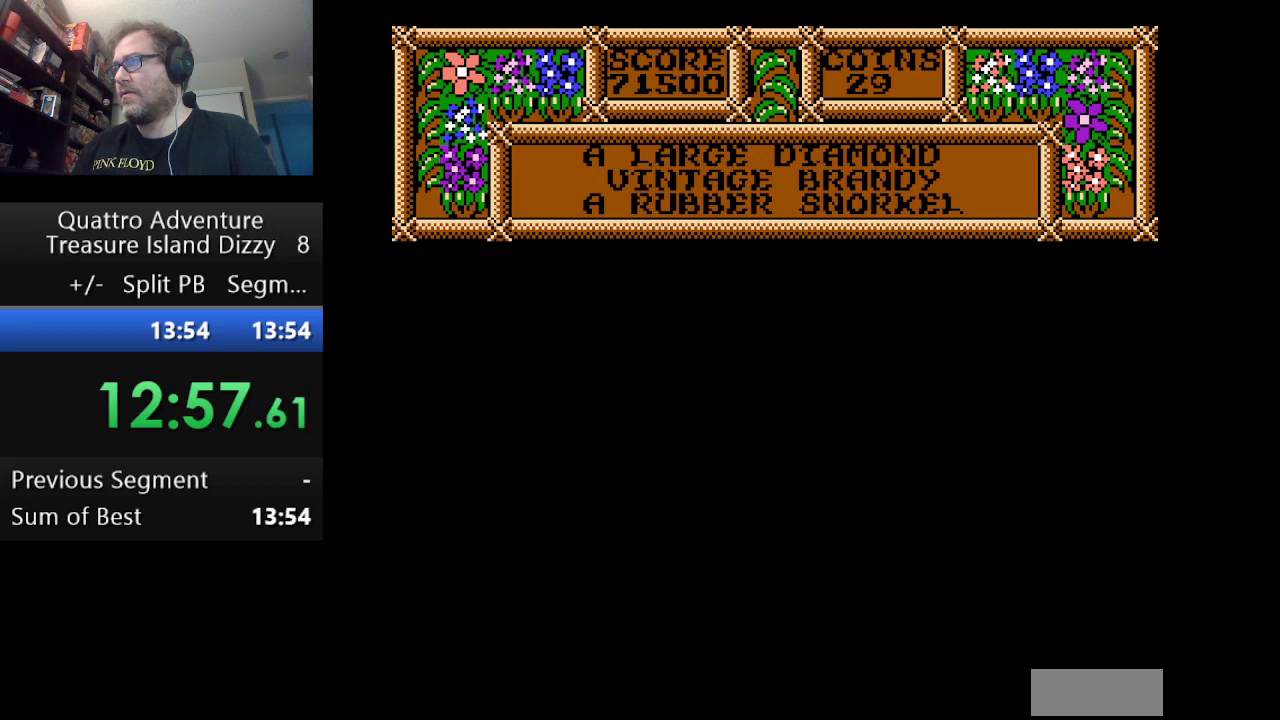
{"buttons": ["A", "DPAD_RIGHT"], "events": []}
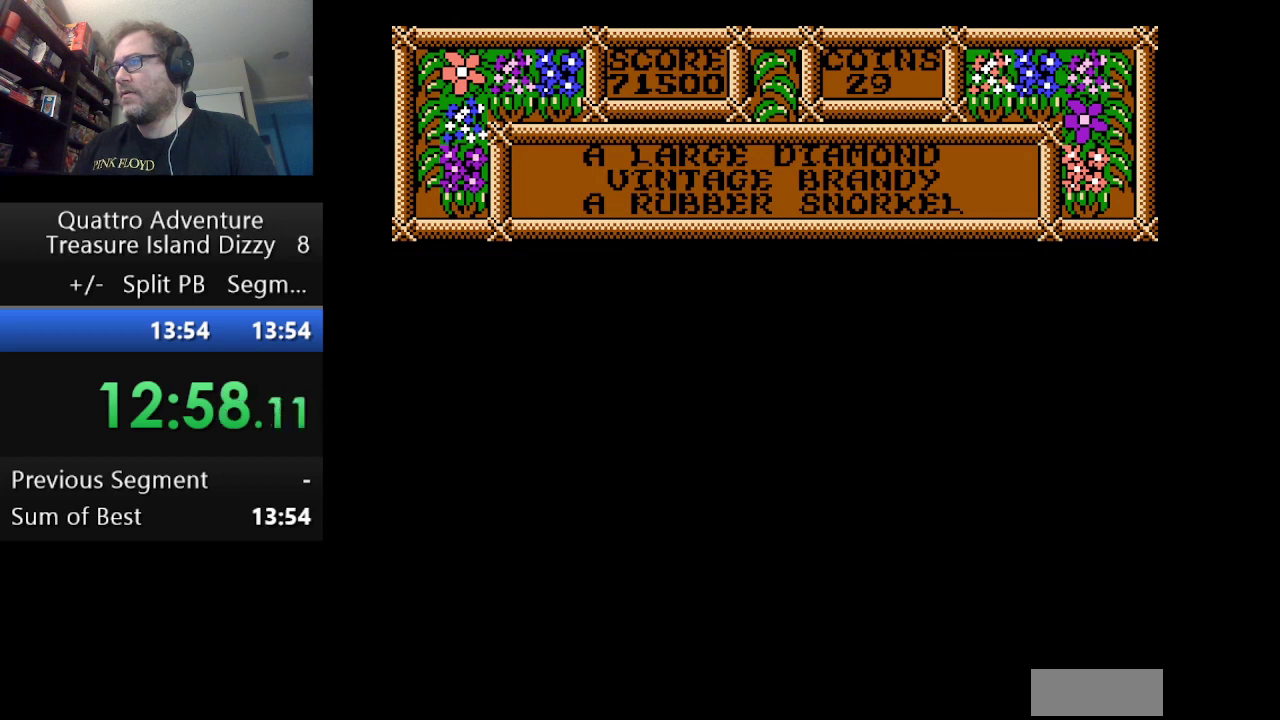
{"buttons": ["A", "DPAD_RIGHT"], "events": []}
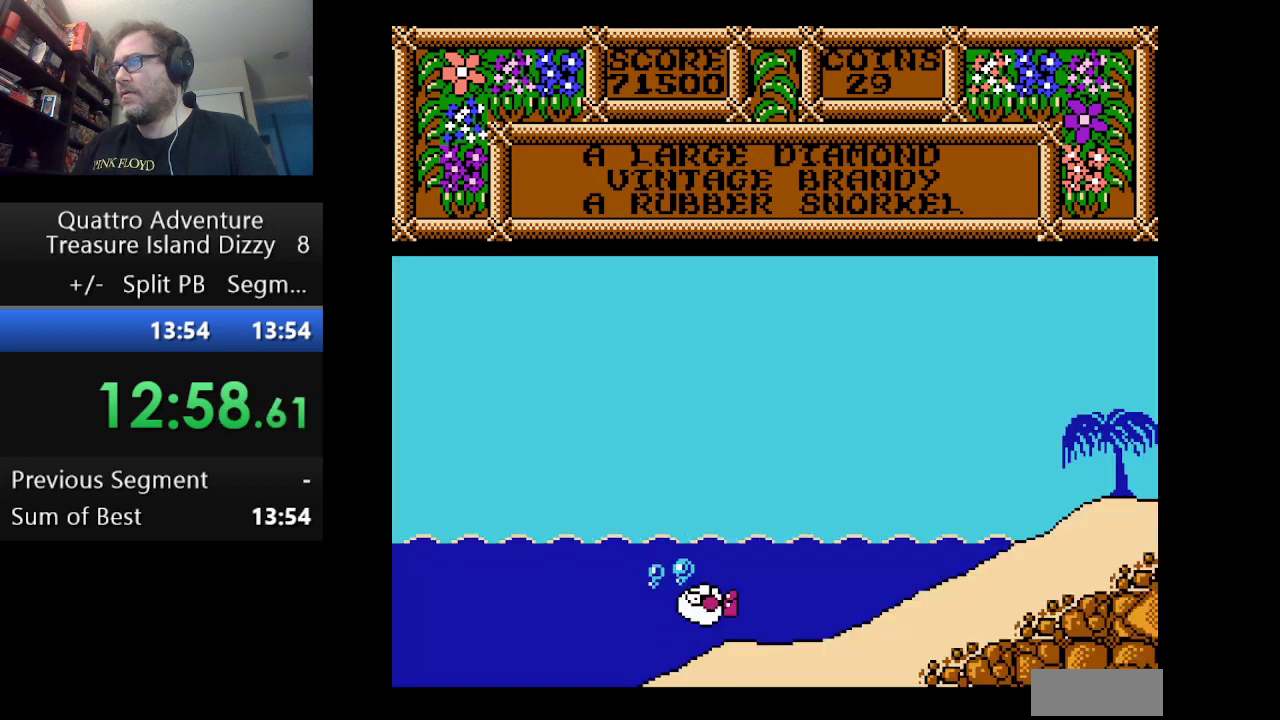
{"buttons": ["DPAD_RIGHT"], "events": [[209, "A", "up"]]}
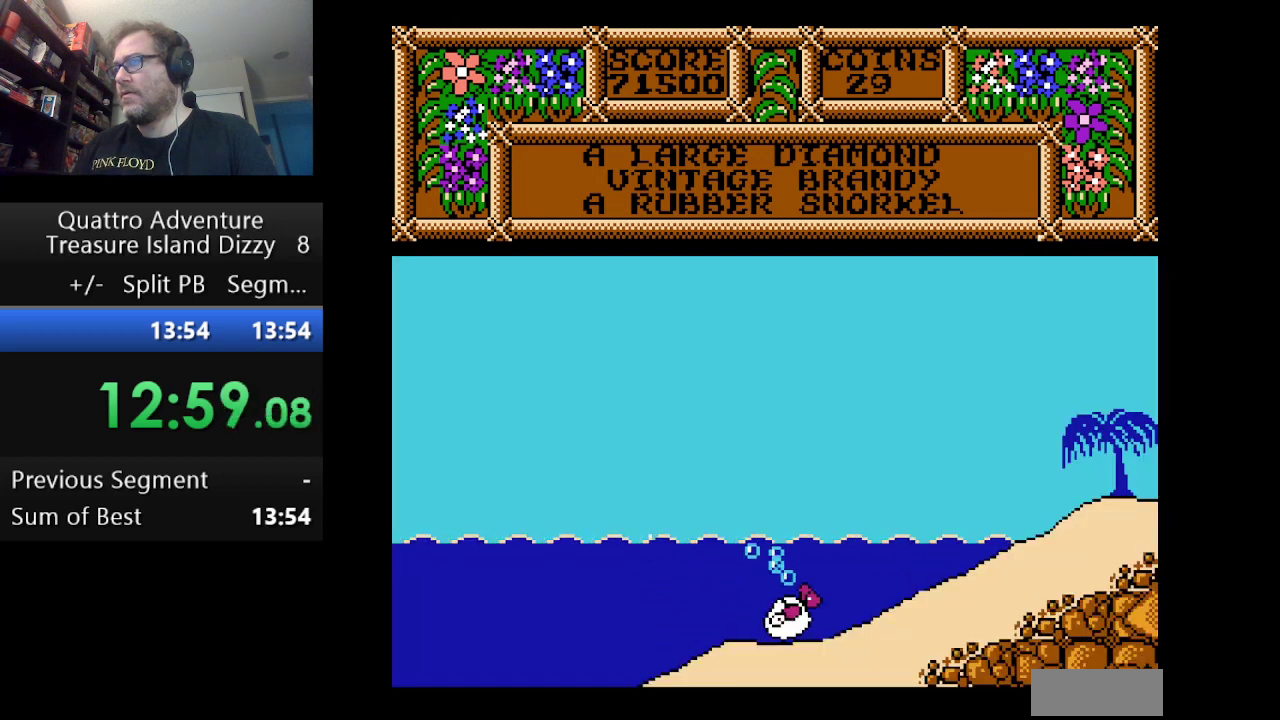
{"buttons": ["DPAD_RIGHT"], "events": []}
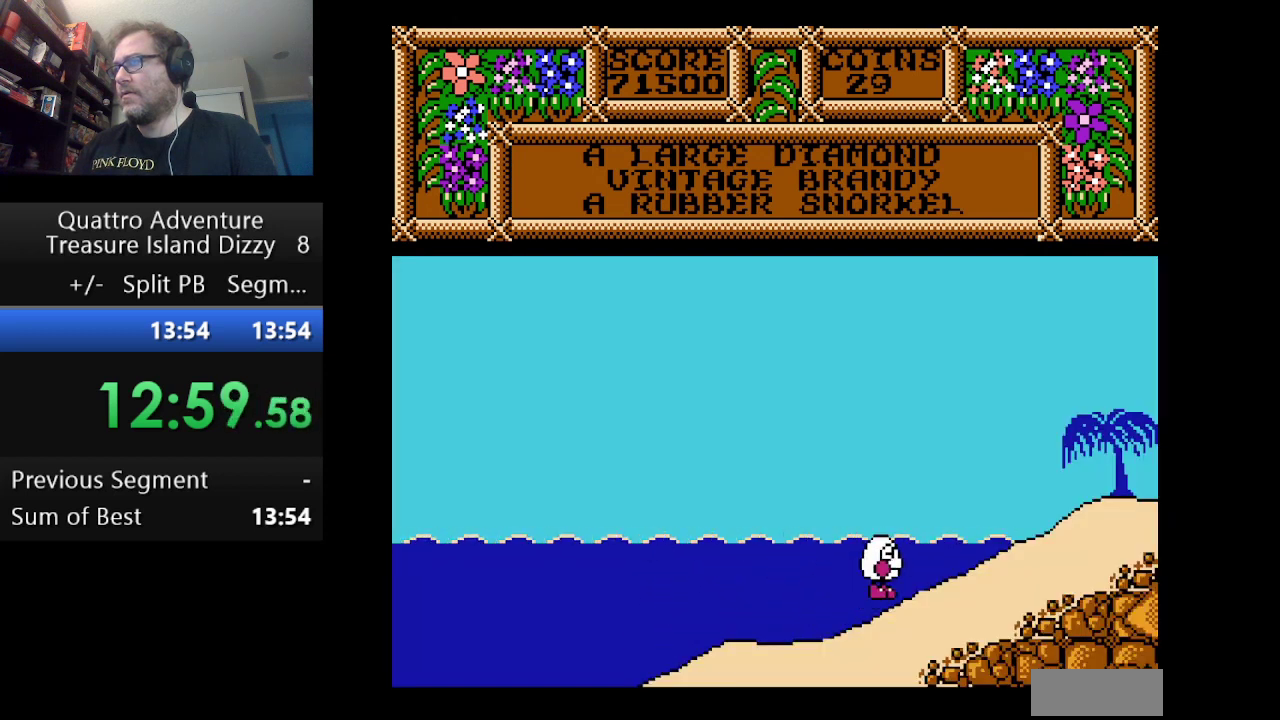
{"buttons": ["DPAD_RIGHT"], "events": []}
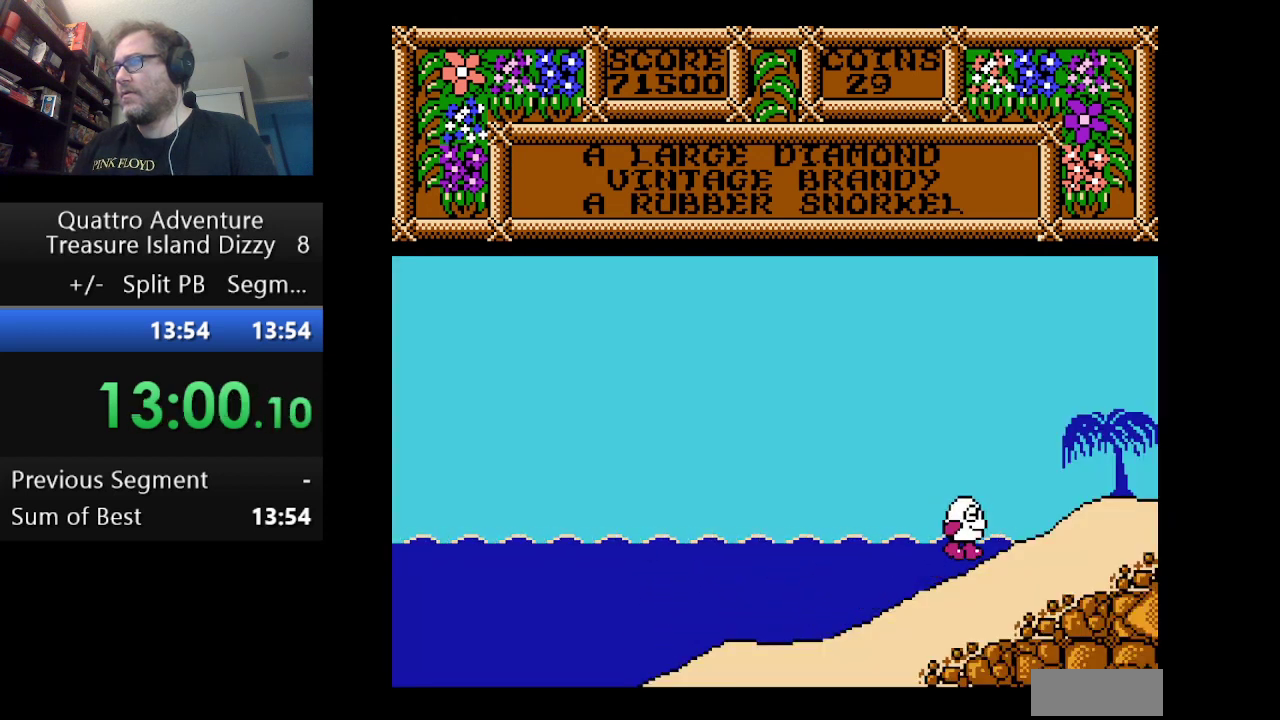
{"buttons": ["DPAD_RIGHT"], "events": []}
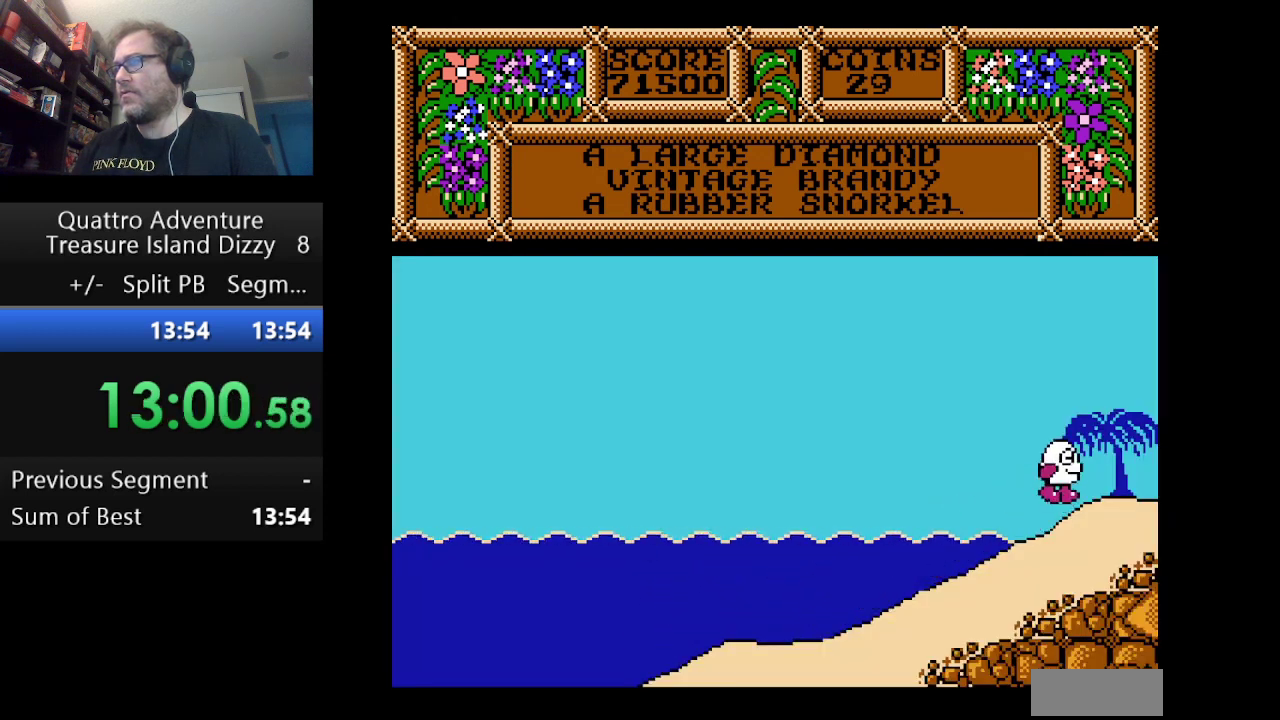
{"buttons": ["DPAD_RIGHT"], "events": []}
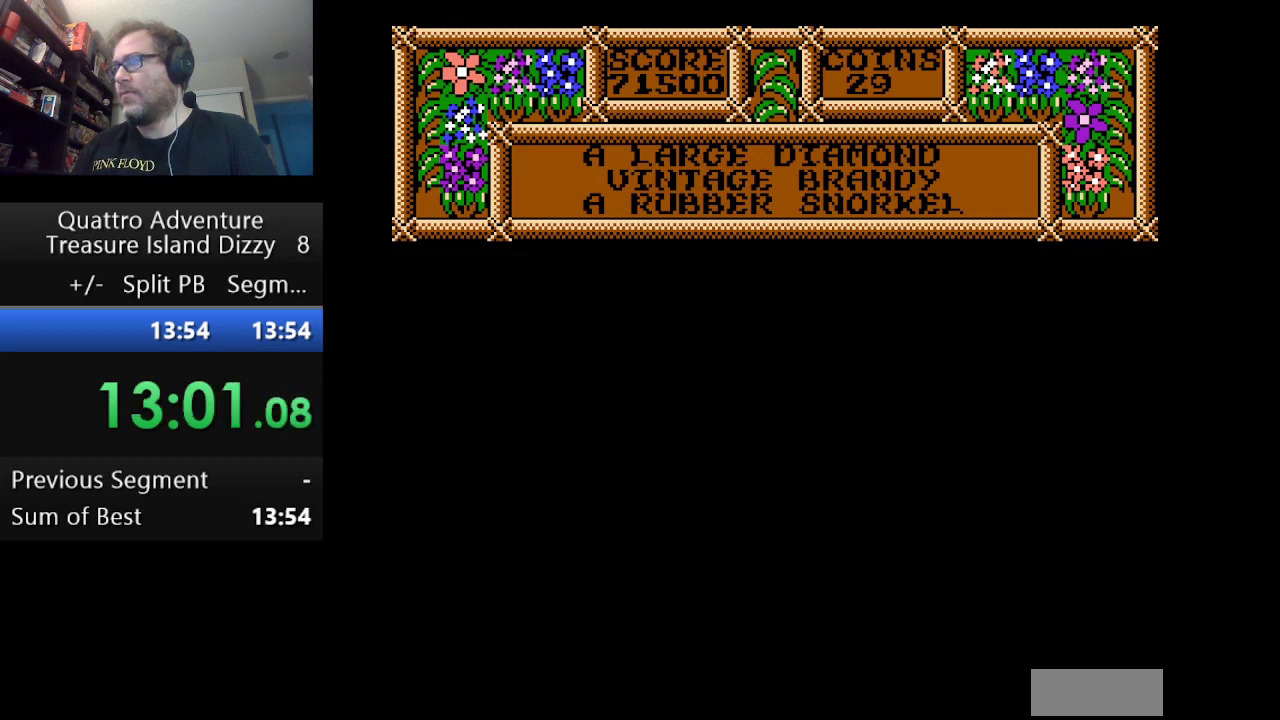
{"buttons": ["DPAD_RIGHT"], "events": []}
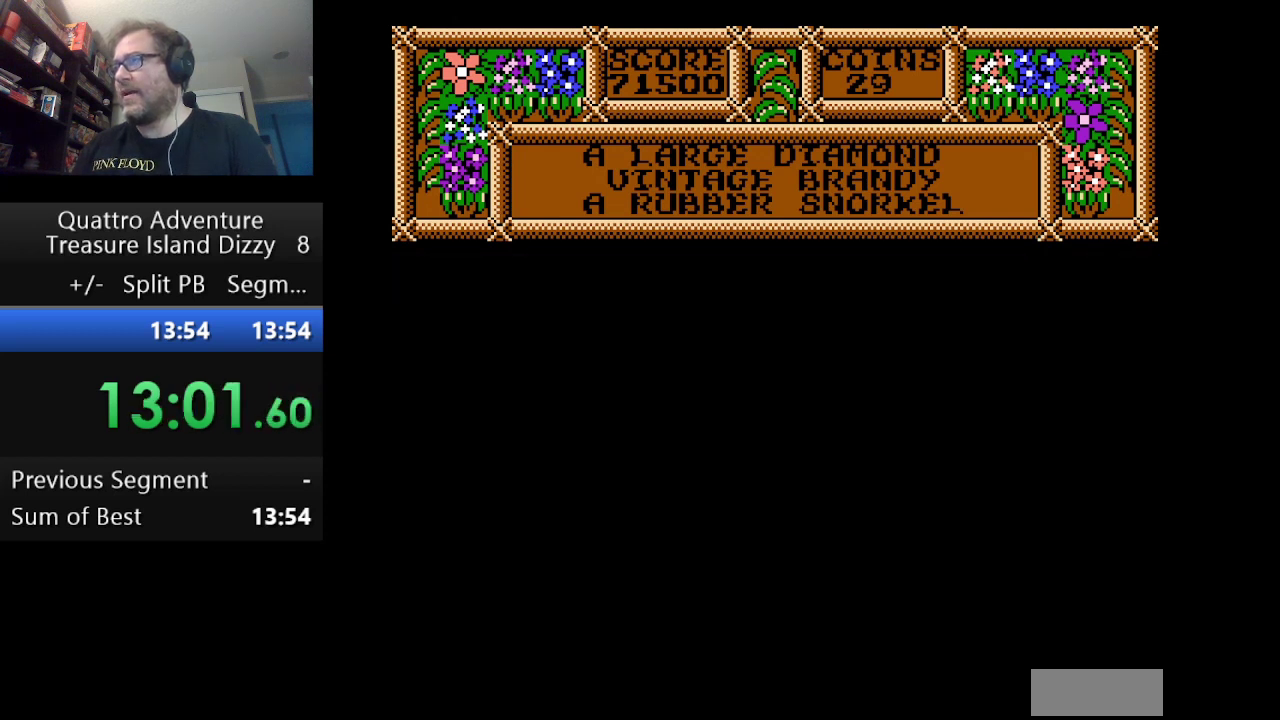
{"buttons": ["DPAD_RIGHT"], "events": []}
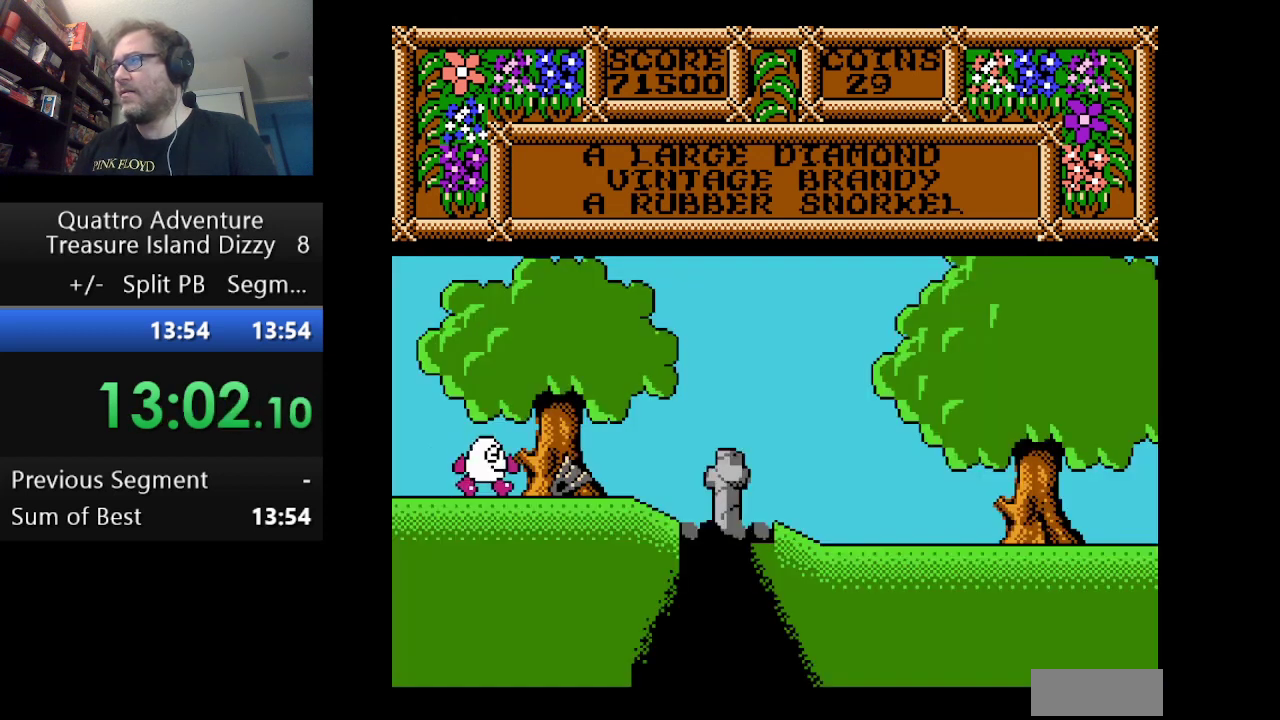
{"buttons": ["DPAD_RIGHT"], "events": []}
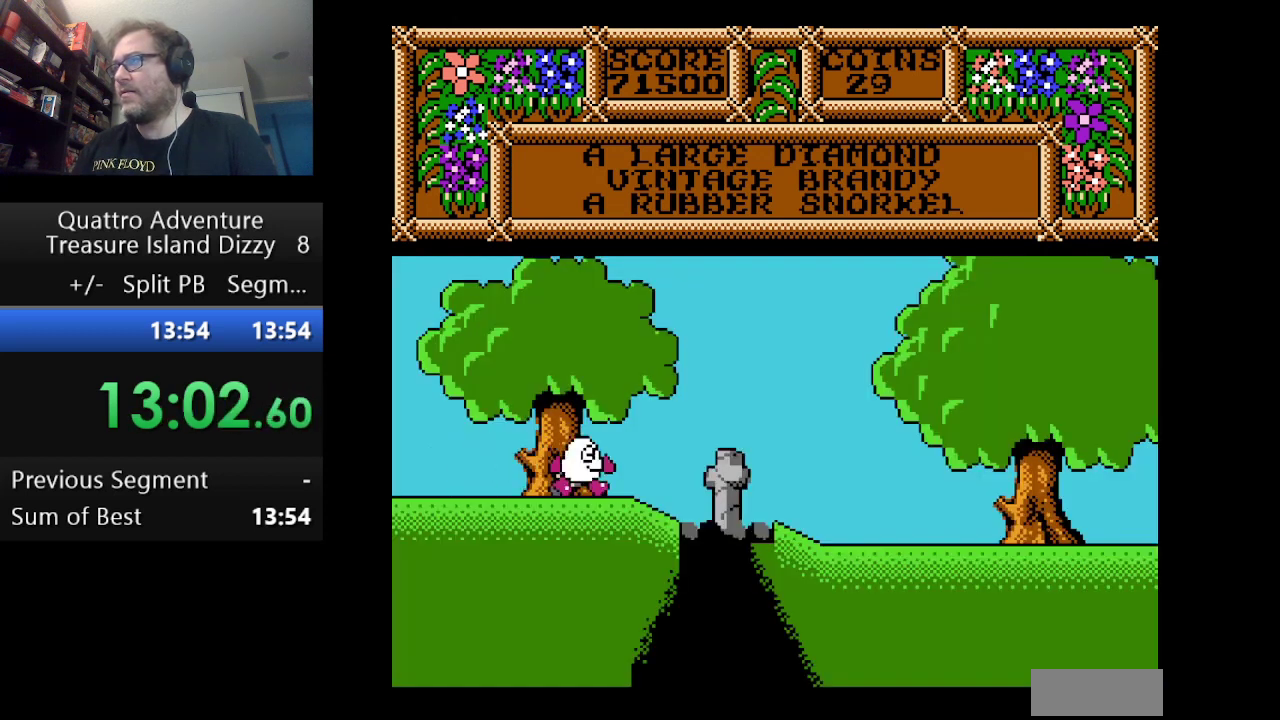
{"buttons": ["A", "DPAD_RIGHT"], "events": [[209, "A", "down"]]}
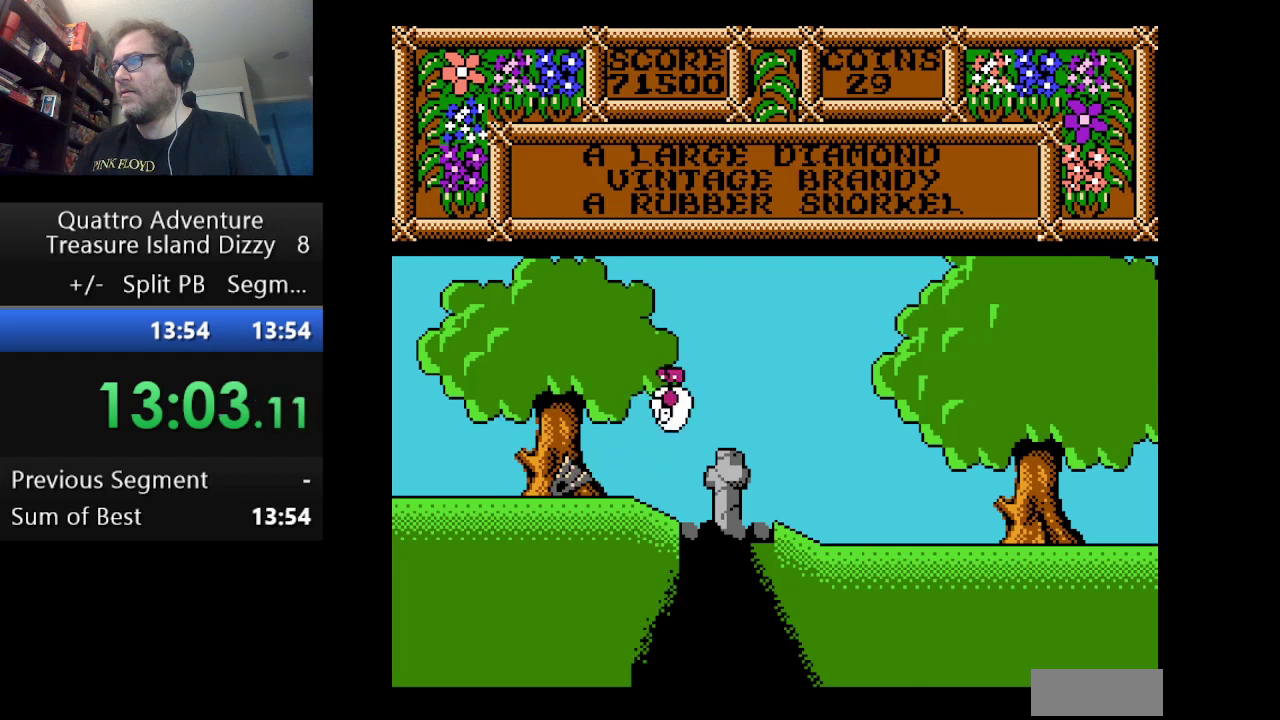
{"buttons": ["A", "DPAD_RIGHT"], "events": []}
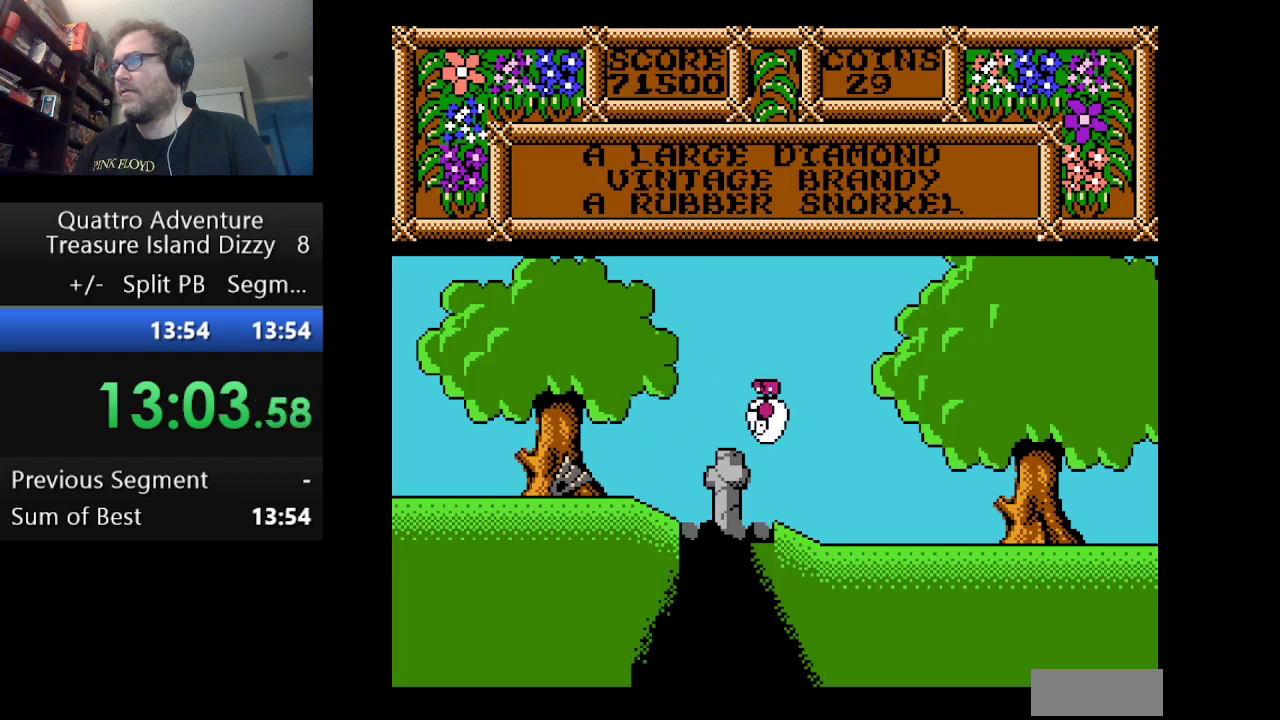
{"buttons": ["DPAD_RIGHT"], "events": [[292, "A", "up"]]}
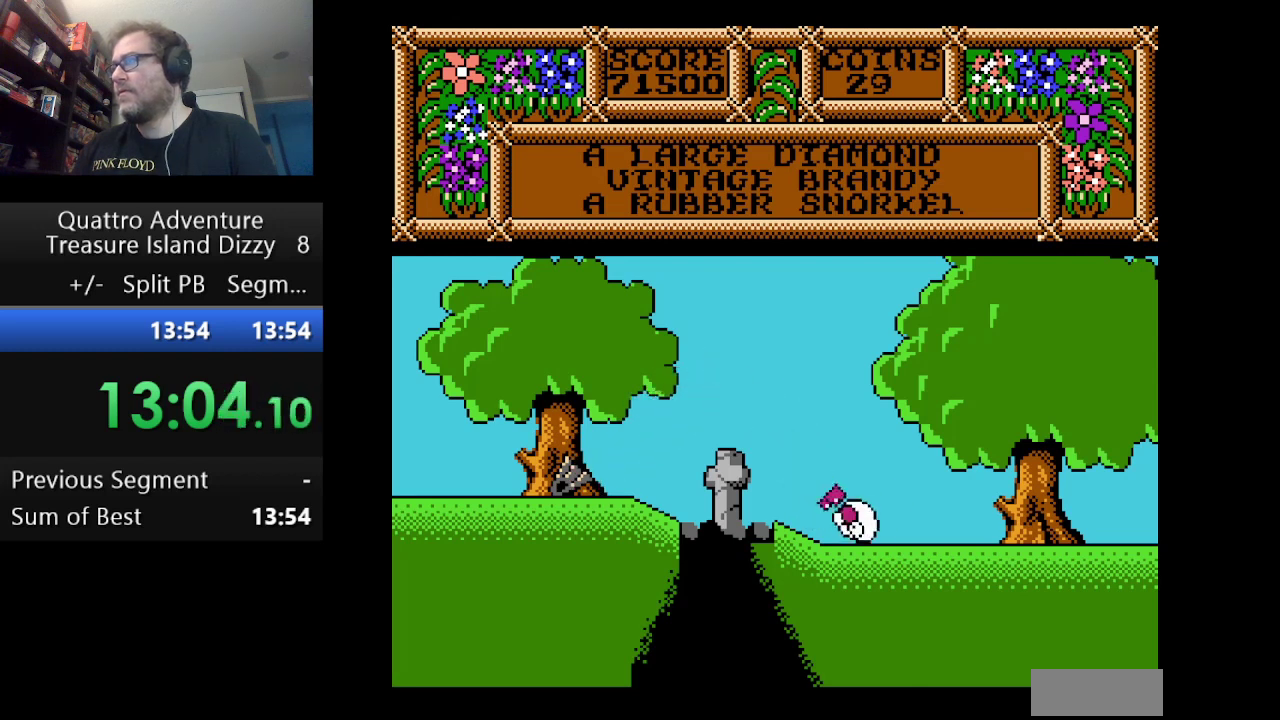
{"buttons": ["DPAD_RIGHT"], "events": []}